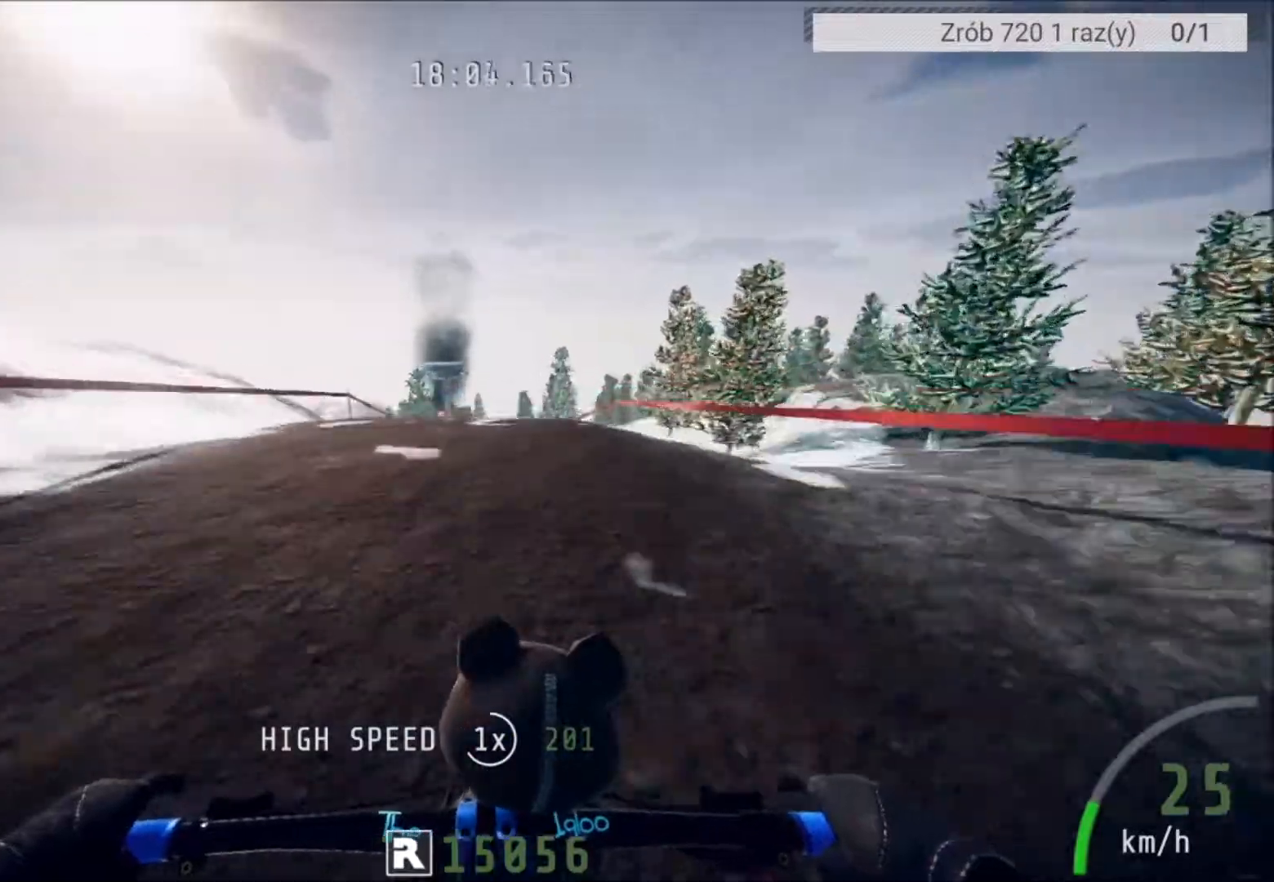
Gameplay with a controller (Xbox layout); each line is a JSON object with the inputs held at the frame after it. "events" lists button and stick changes between this image and that frame as [ms after this image, input, new state], when the widget could be followed in between.
{"buttons": ["R2"], "left_stick": "center", "right_stick": "up", "events": [[267, "right_stick", "up"]]}
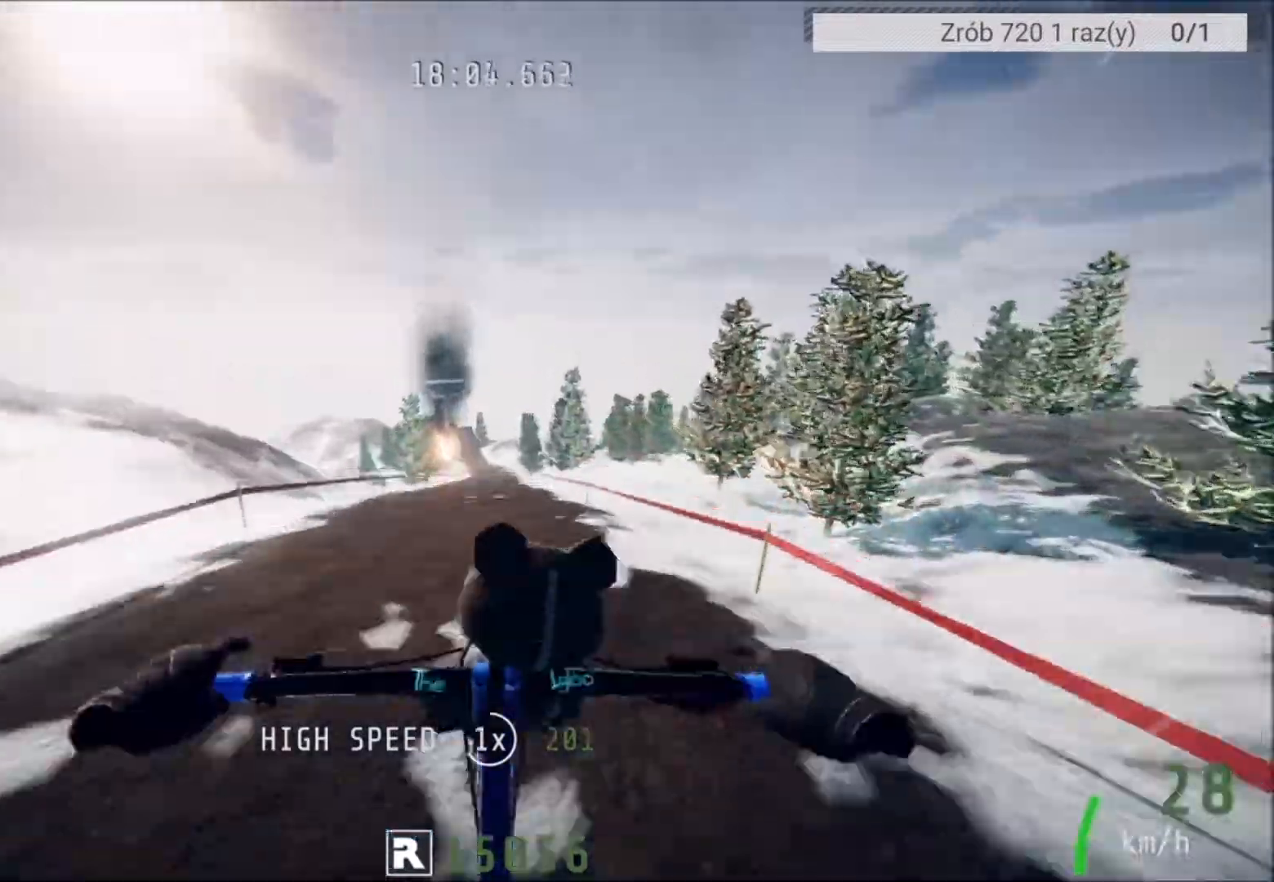
{"buttons": ["R2"], "left_stick": "center", "right_stick": "center", "events": [[167, "right_stick", "center"]]}
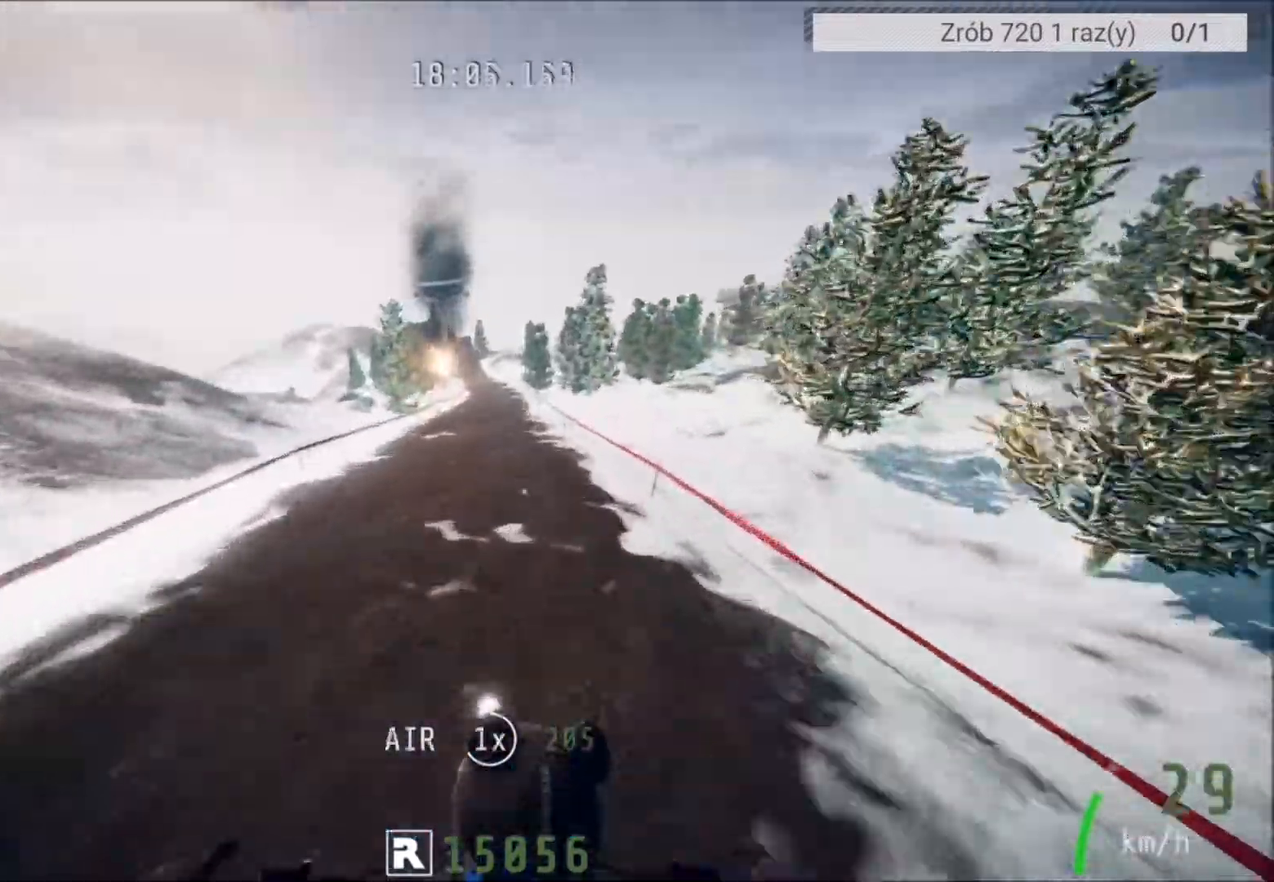
{"buttons": [], "left_stick": "center", "right_stick": "center", "events": [[33, "R2", "up"]]}
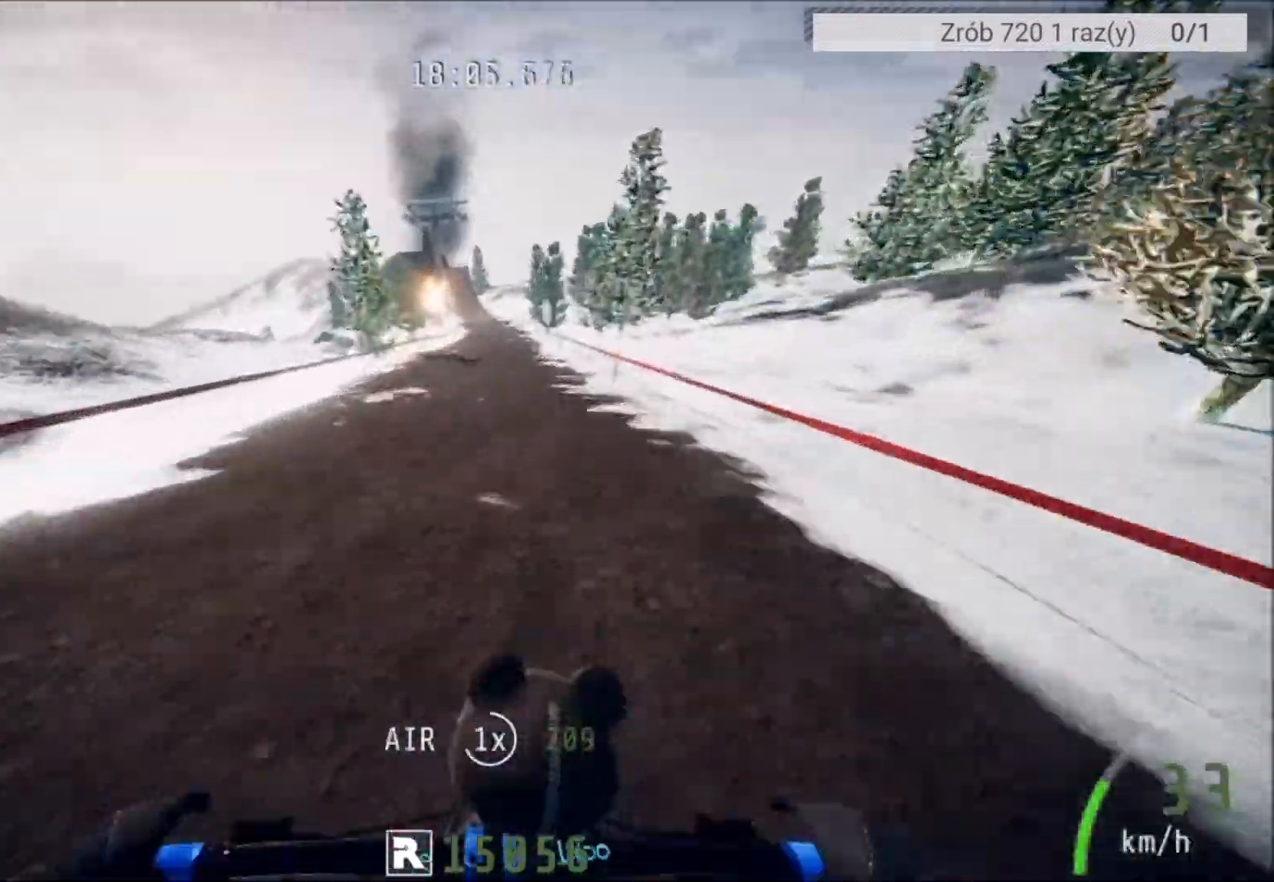
{"buttons": [], "left_stick": "center", "right_stick": "center", "events": []}
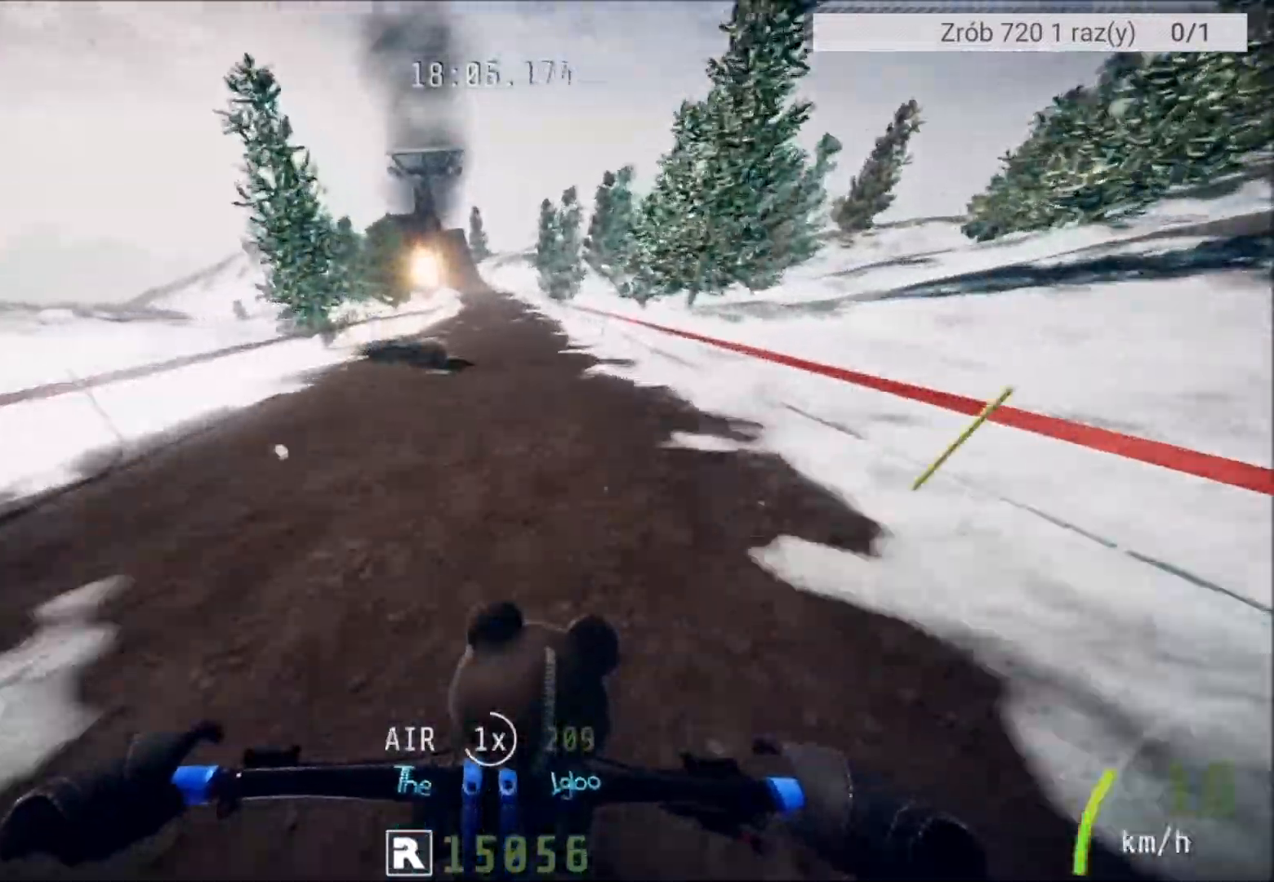
{"buttons": ["L2"], "left_stick": "center", "right_stick": "center", "events": [[300, "L2", "down"]]}
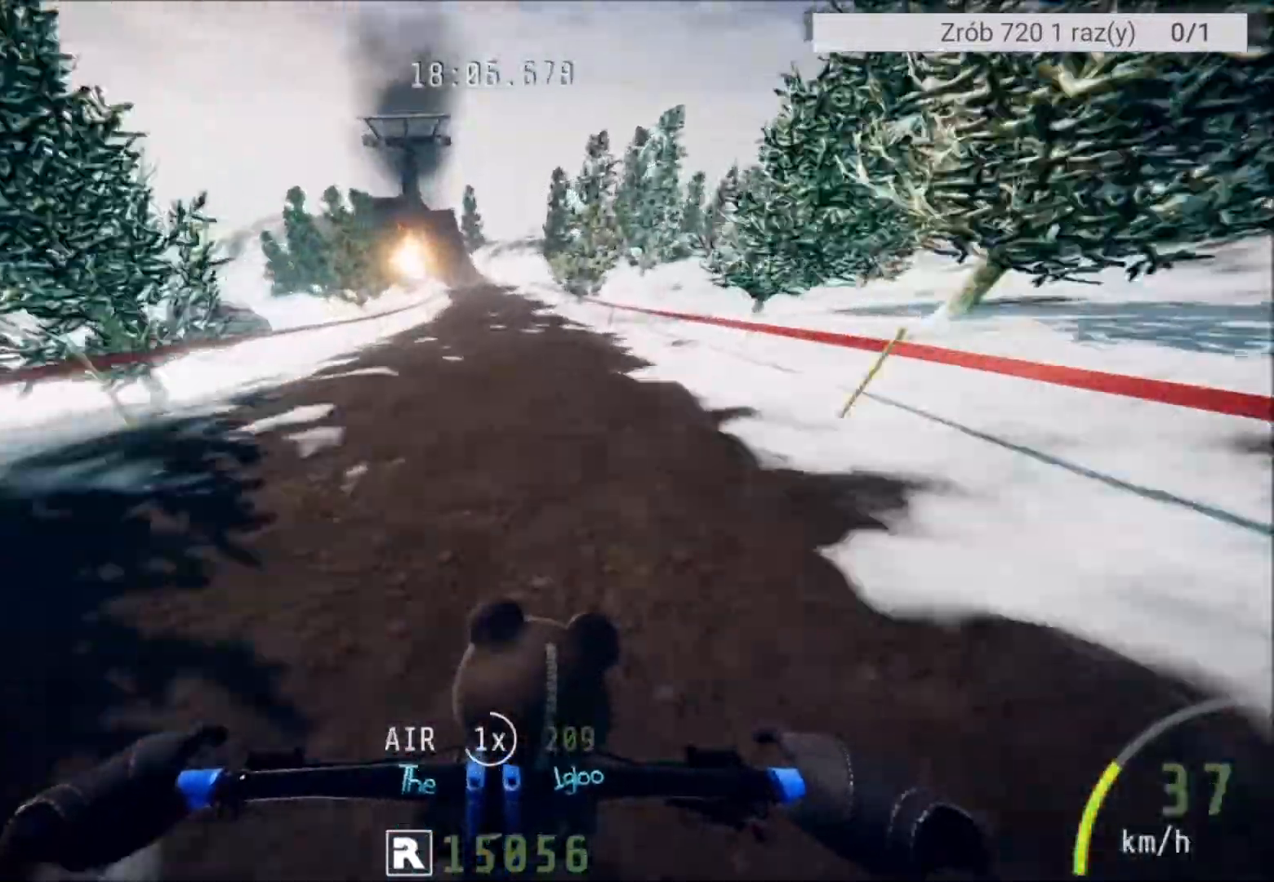
{"buttons": [], "left_stick": "center", "right_stick": "center", "events": [[200, "L2", "up"]]}
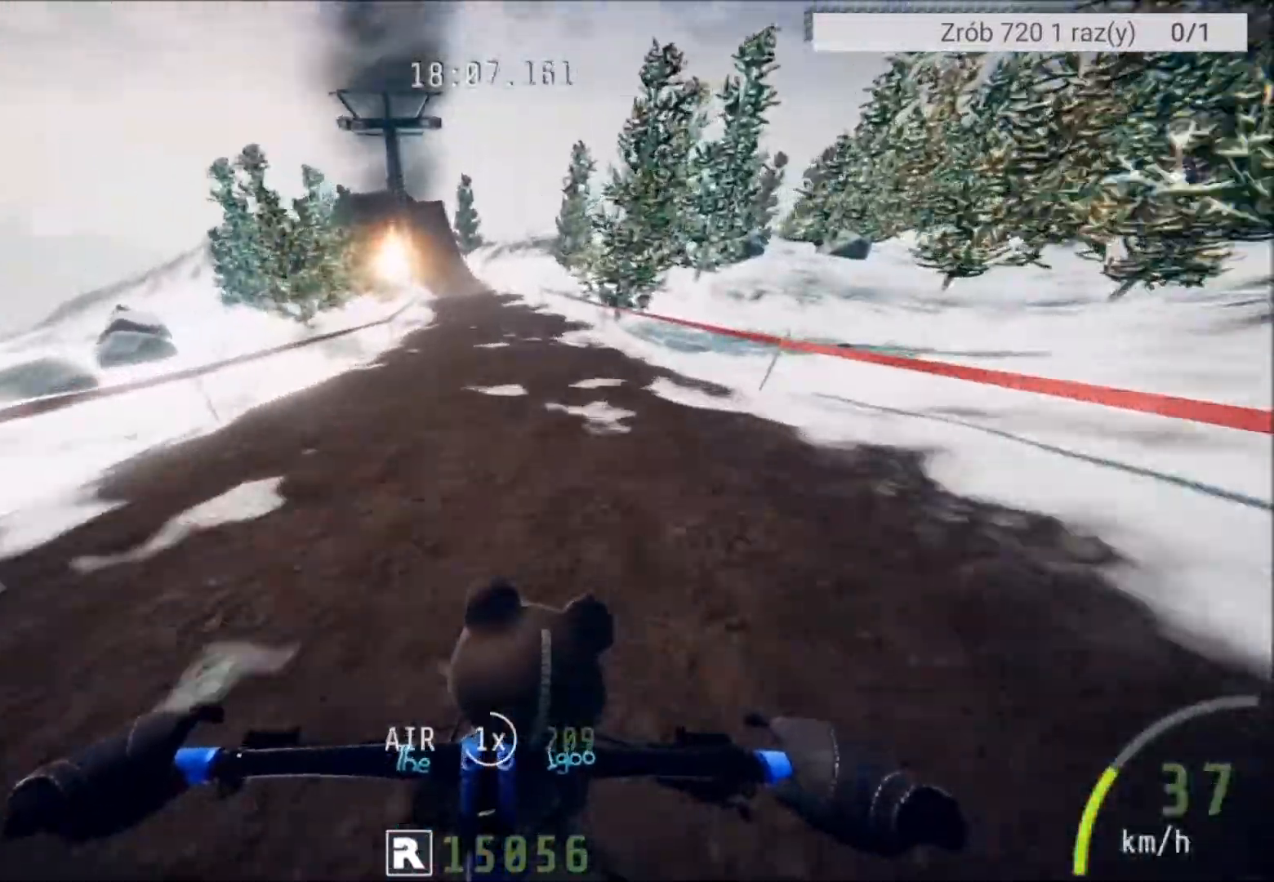
{"buttons": [], "left_stick": "right", "right_stick": "center", "events": [[200, "left_stick", "right"], [300, "left_stick", "center"], [467, "left_stick", "right"]]}
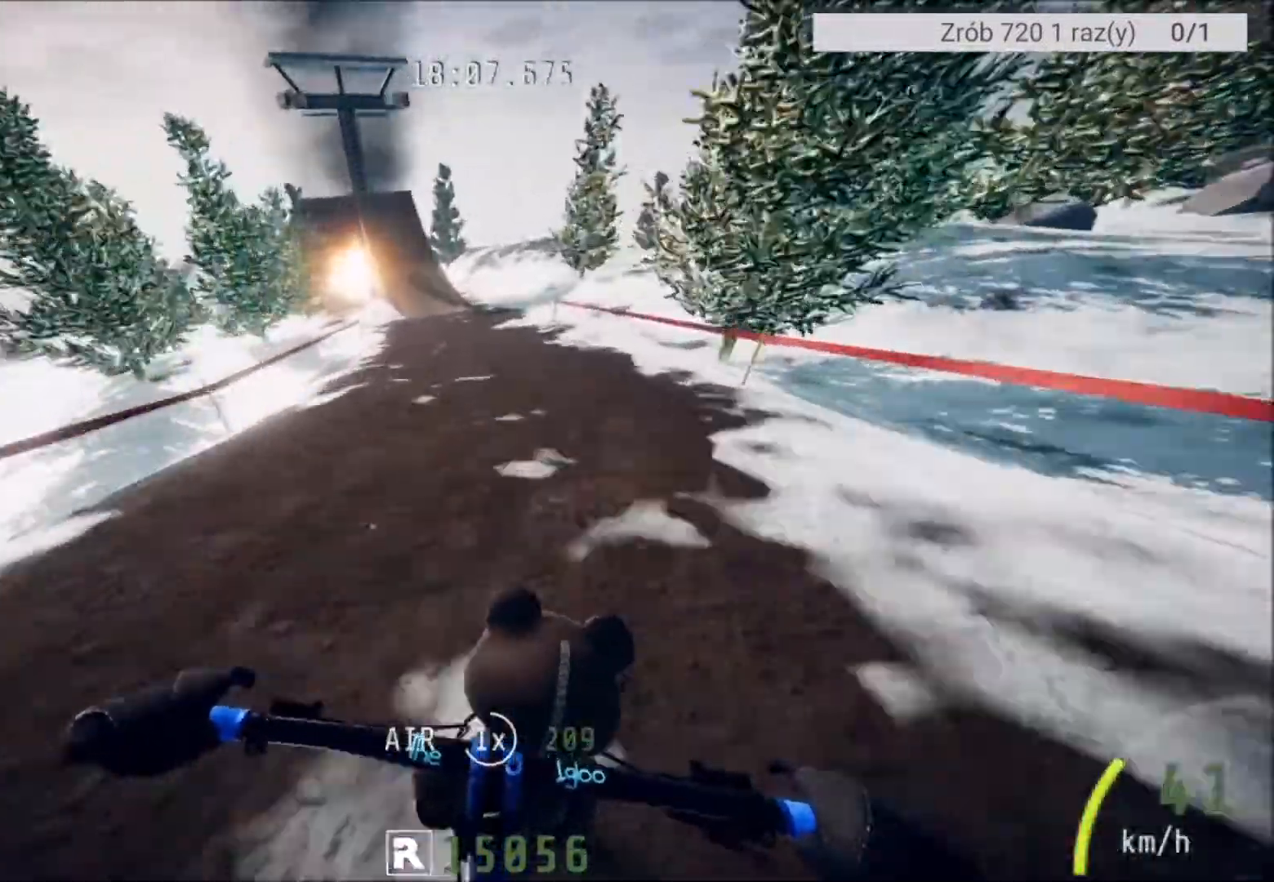
{"buttons": ["L2"], "left_stick": "center", "right_stick": "center", "events": [[134, "left_stick", "center"], [300, "L2", "down"]]}
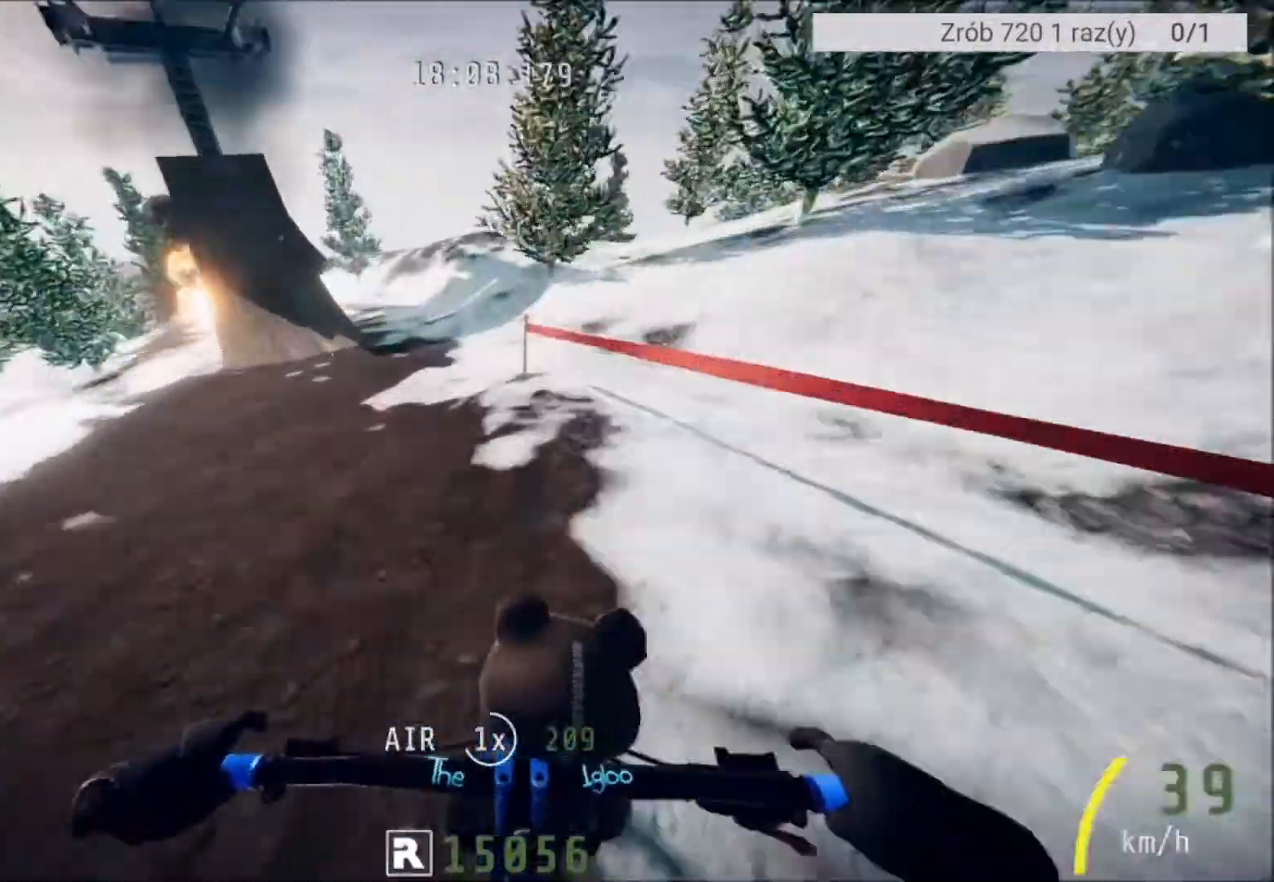
{"buttons": [], "left_stick": "center", "right_stick": "center", "events": [[200, "L2", "up"]]}
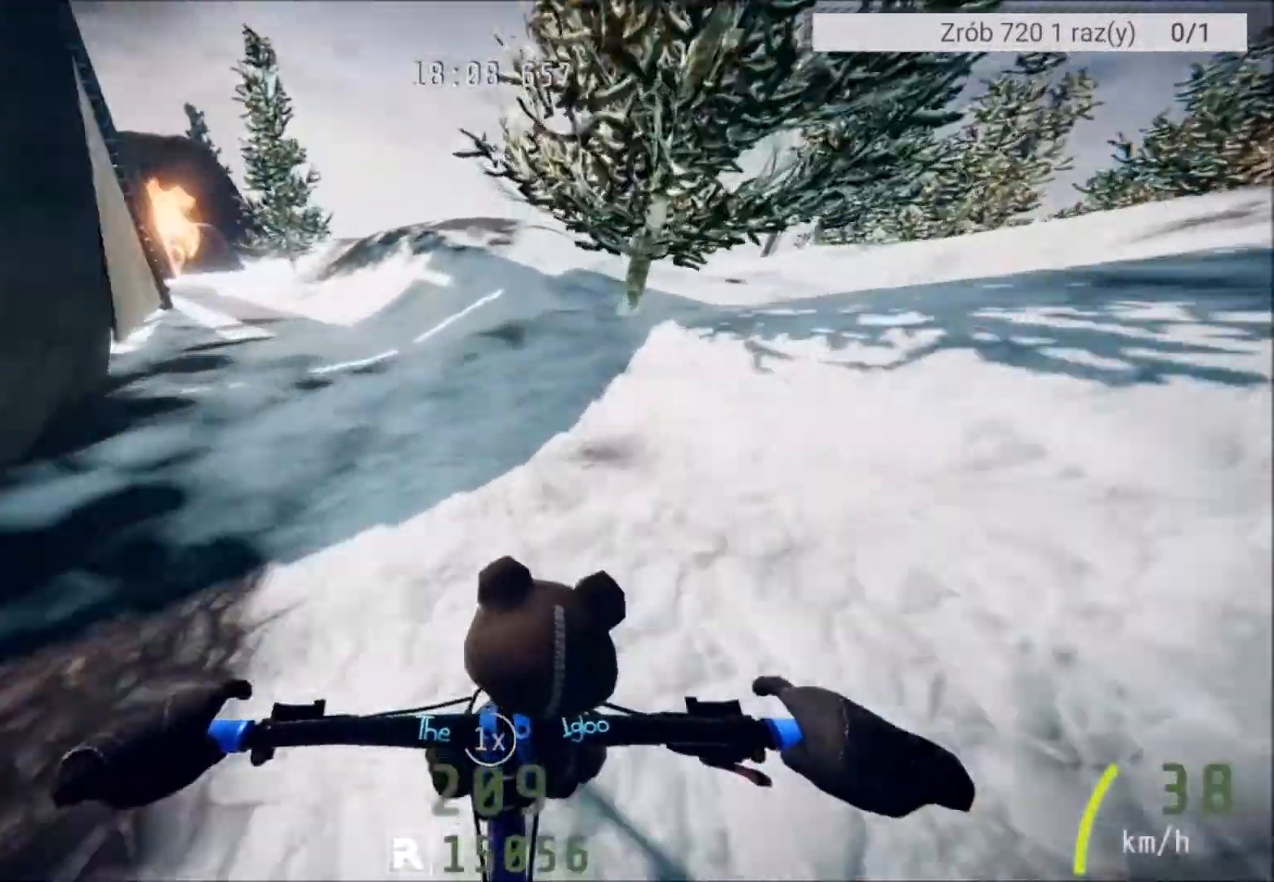
{"buttons": ["L2"], "left_stick": "center", "right_stick": "center", "events": [[167, "L2", "down"]]}
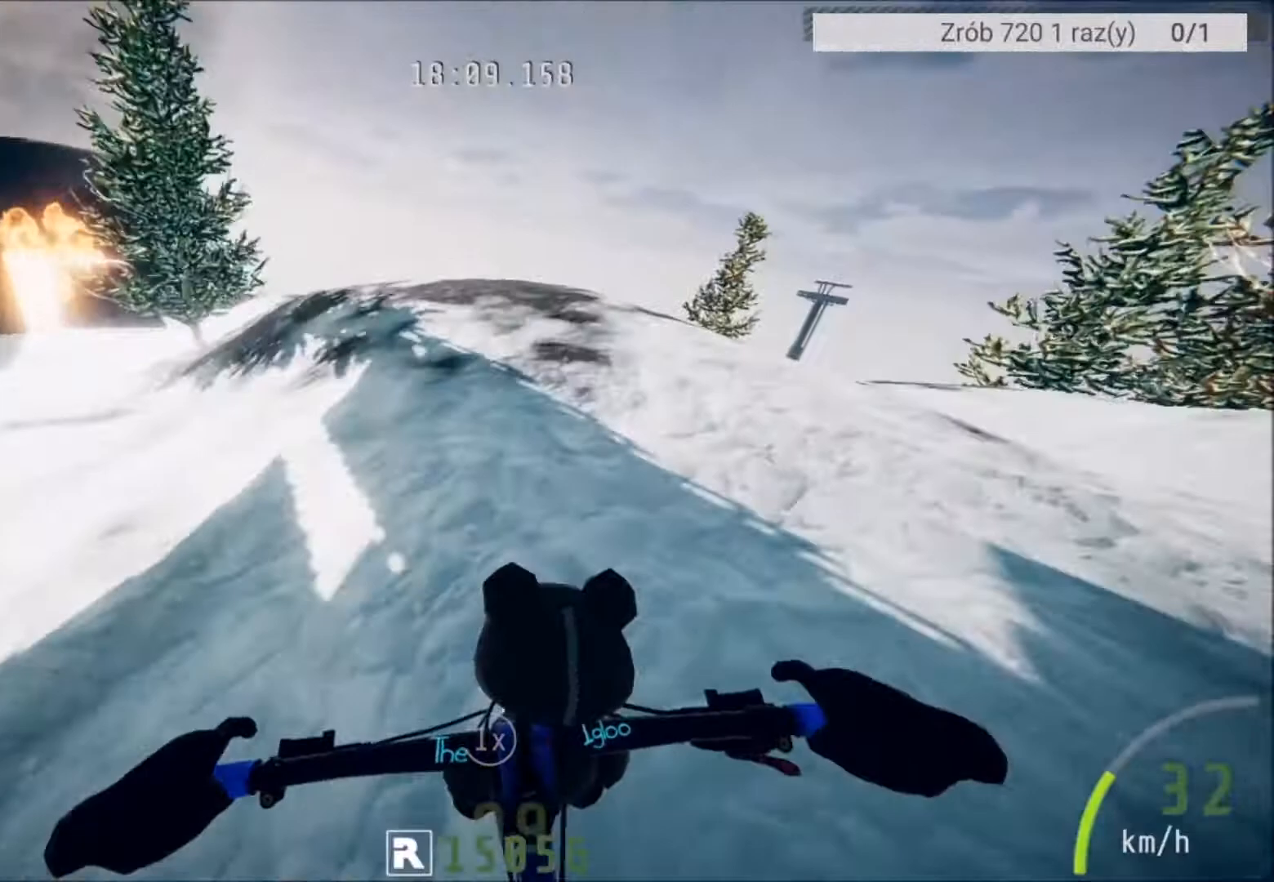
{"buttons": [], "left_stick": "center", "right_stick": "center", "events": [[100, "L2", "up"], [200, "left_stick", "left"], [267, "L2", "down"], [467, "L2", "up"], [467, "left_stick", "center"]]}
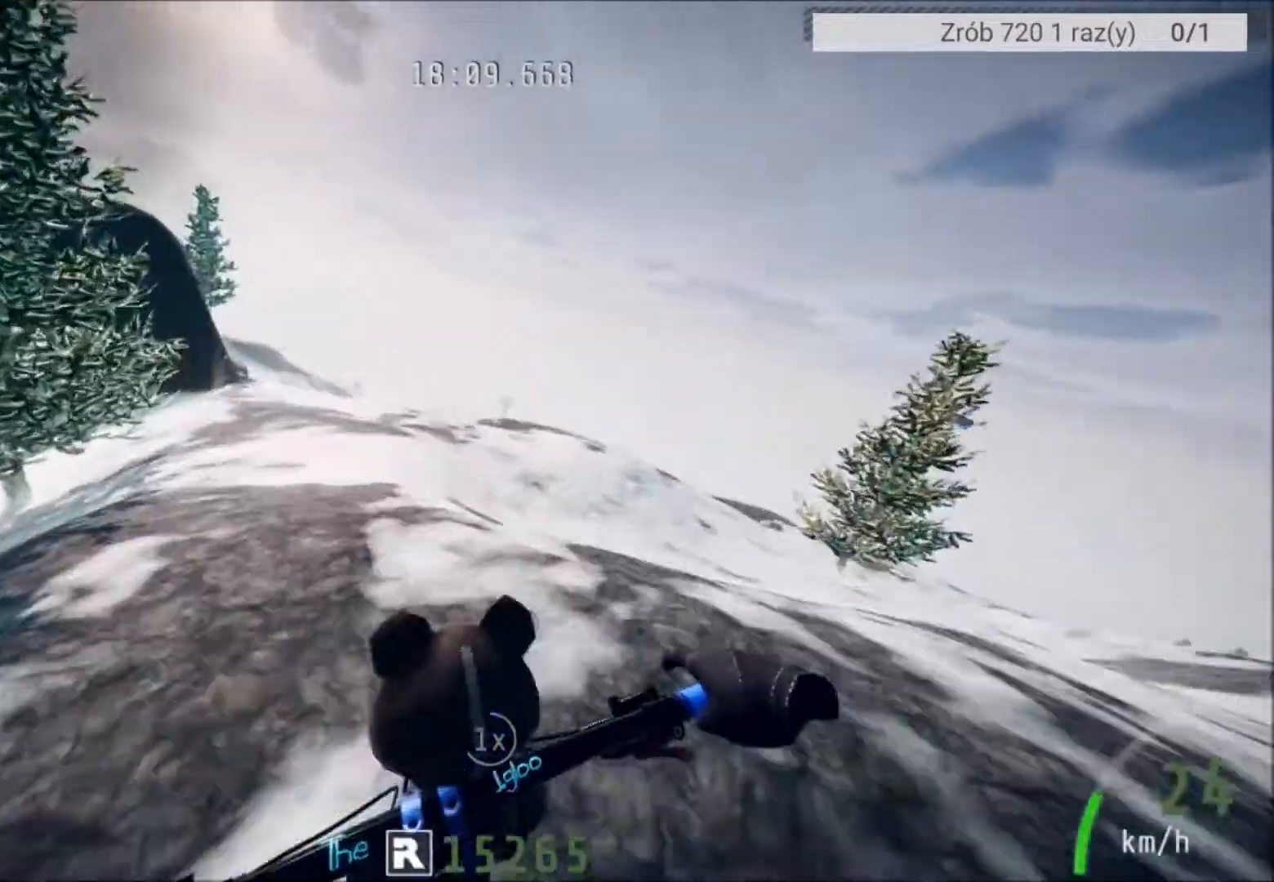
{"buttons": ["L2"], "left_stick": "center", "right_stick": "center", "events": [[100, "left_stick", "down-left"], [200, "L2", "down"], [200, "left_stick", "center"]]}
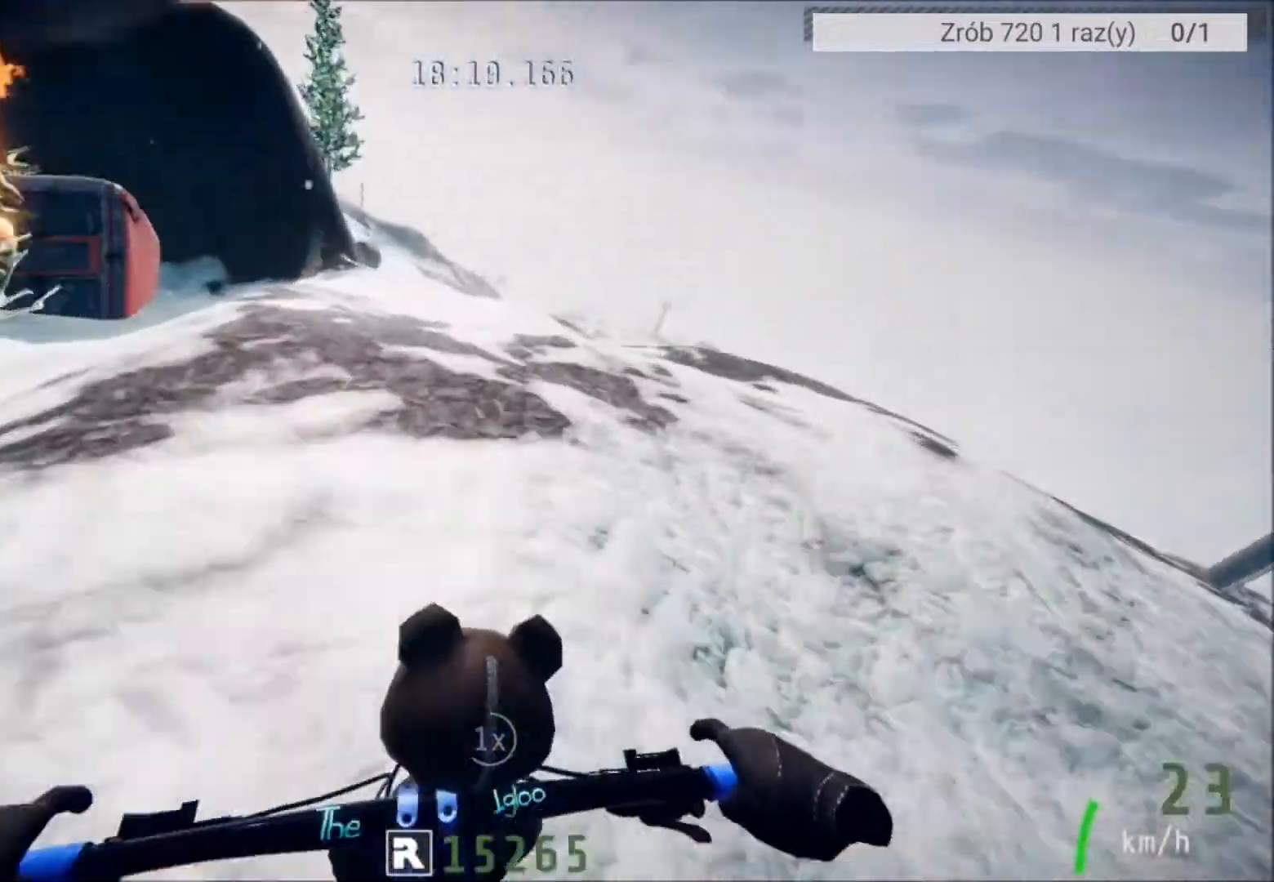
{"buttons": [], "left_stick": "center", "right_stick": "center", "events": [[400, "L2", "up"]]}
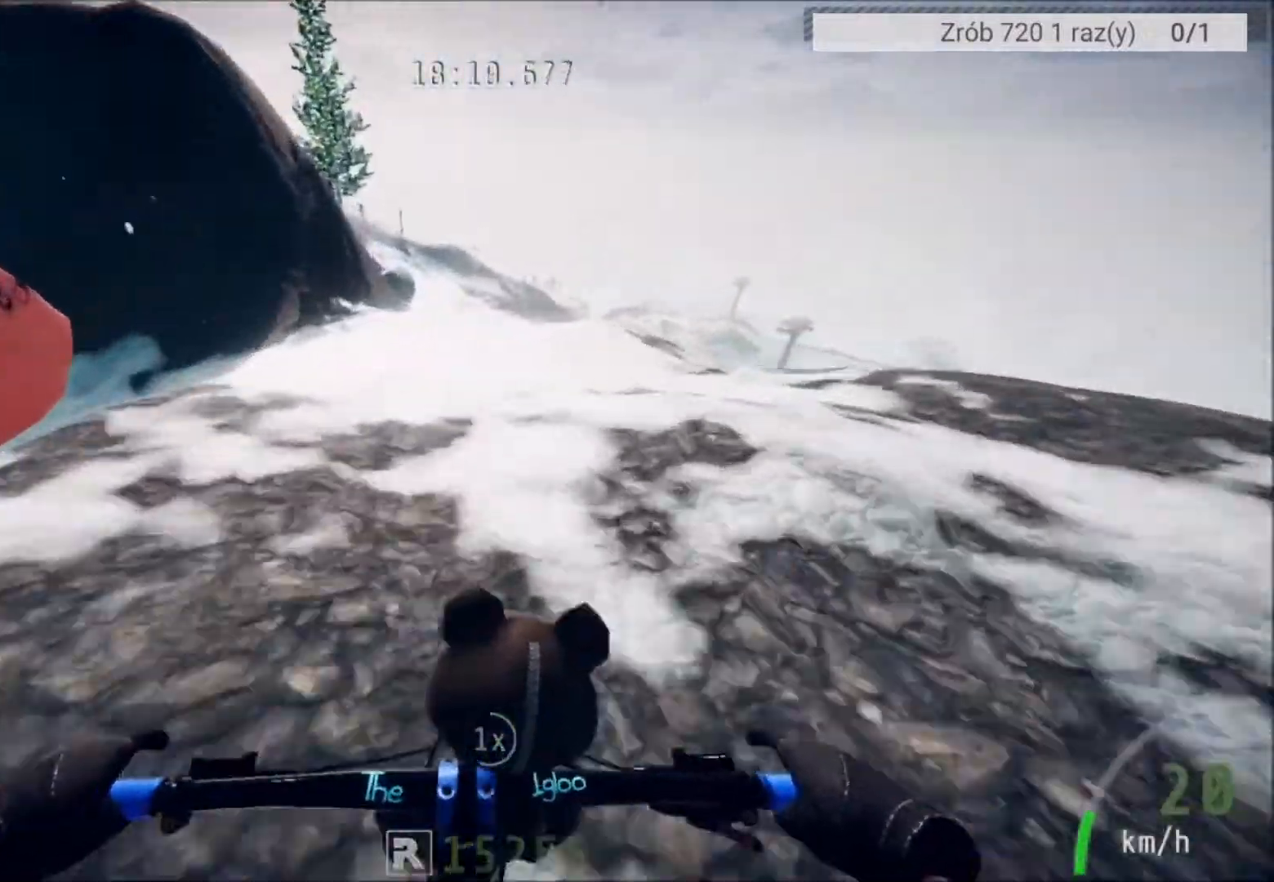
{"buttons": ["R2"], "left_stick": "center", "right_stick": "center", "events": [[434, "R2", "down"]]}
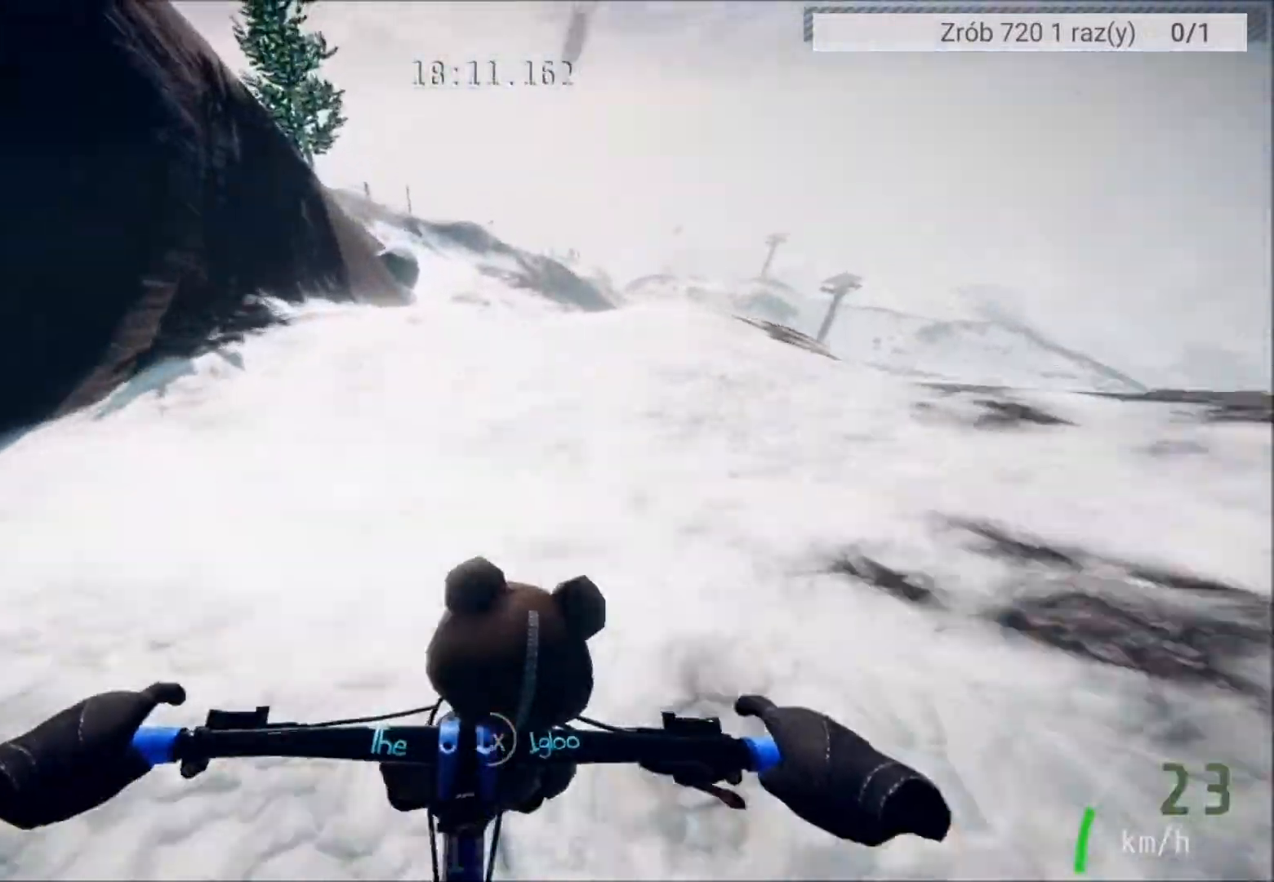
{"buttons": [], "left_stick": "center", "right_stick": "center", "events": [[267, "R2", "up"]]}
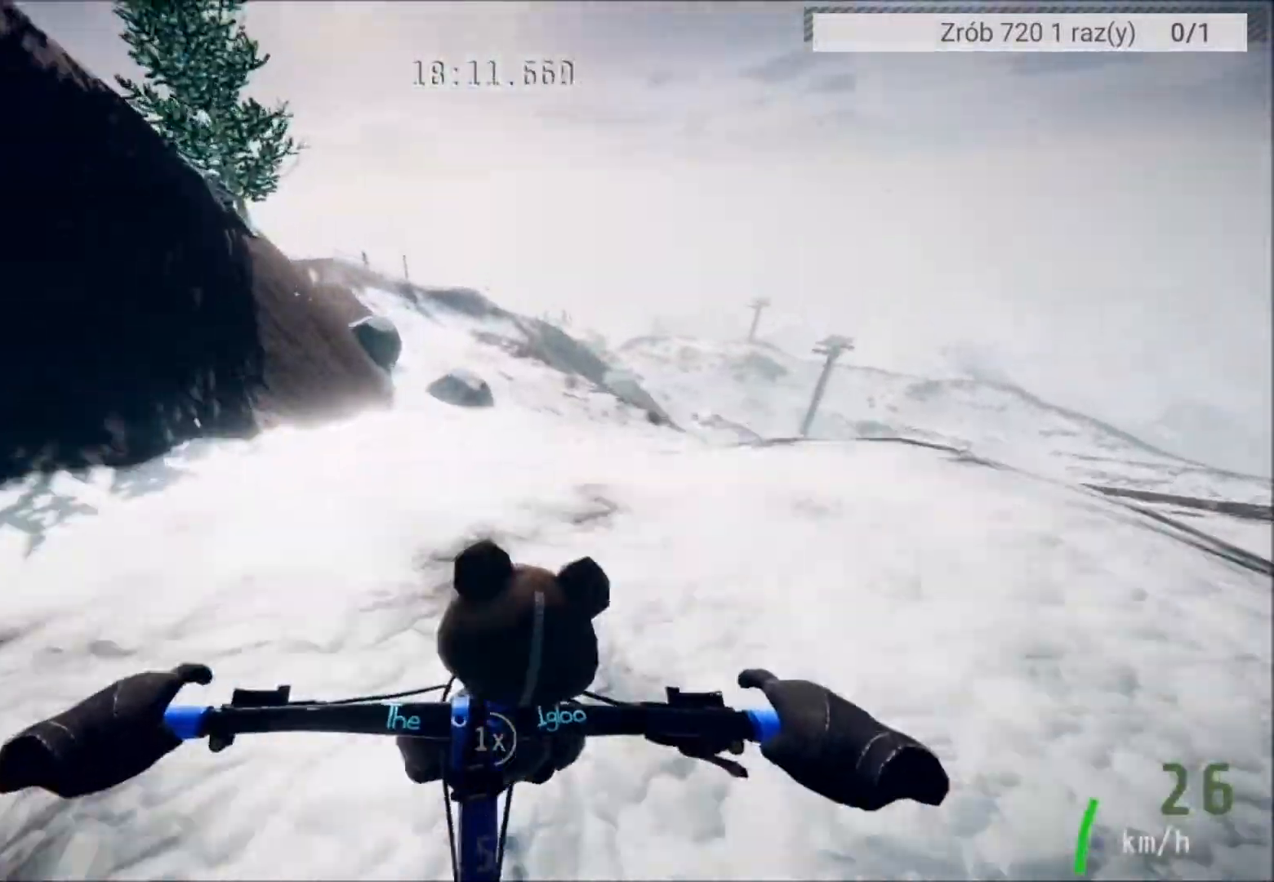
{"buttons": ["L2"], "left_stick": "center", "right_stick": "center", "events": [[100, "L2", "down"], [334, "left_stick", "right"], [501, "left_stick", "center"]]}
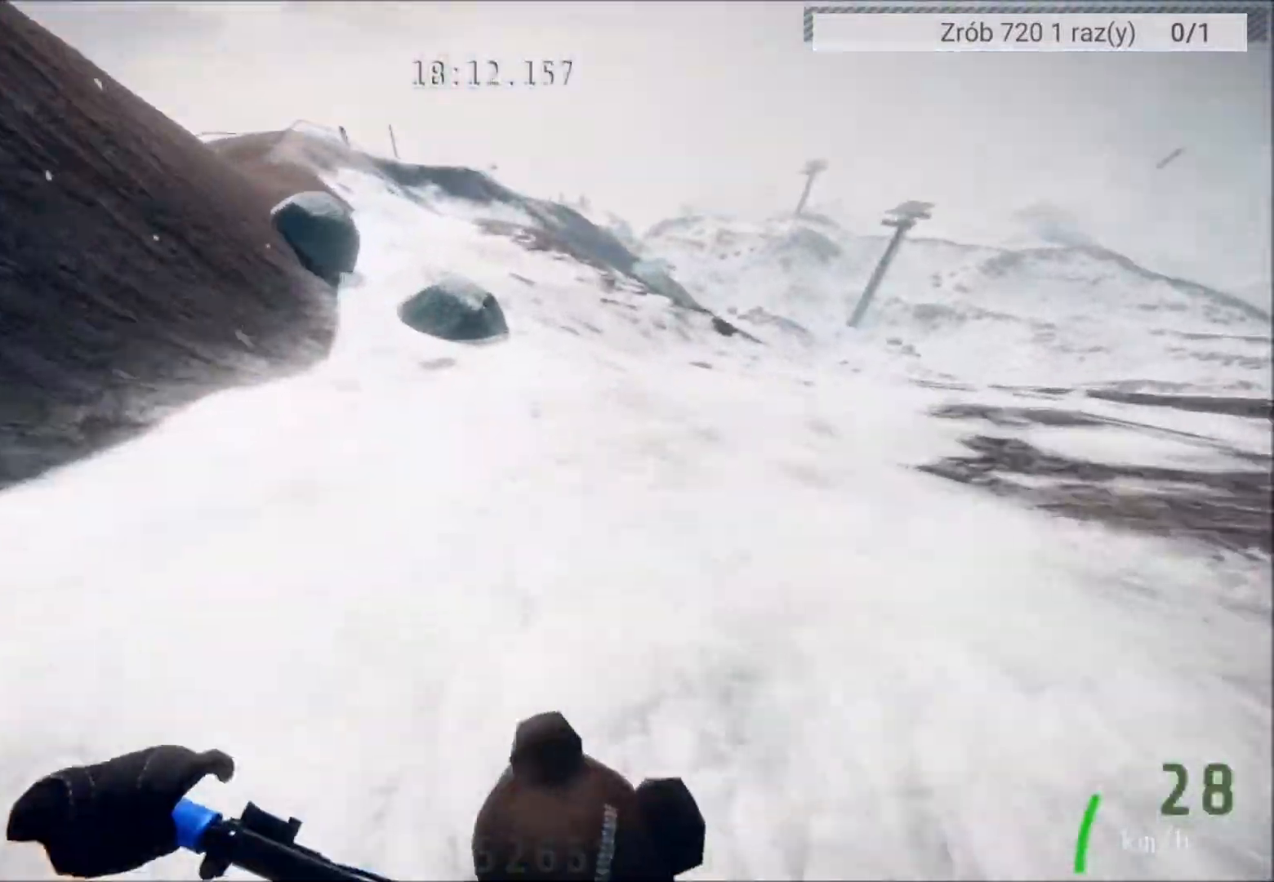
{"buttons": ["L2"], "left_stick": "down-left", "right_stick": "center", "events": [[200, "left_stick", "right"], [400, "left_stick", "down-left"]]}
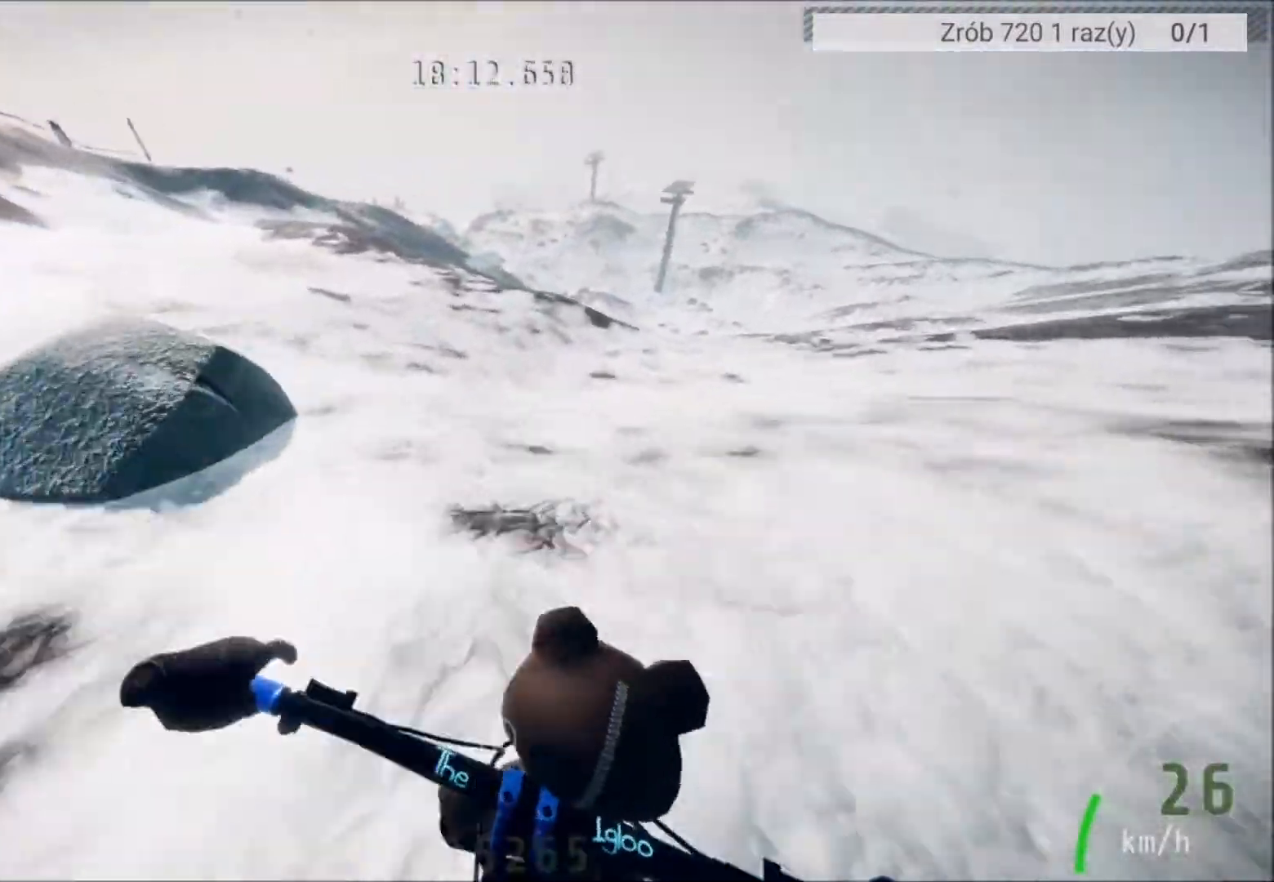
{"buttons": [], "left_stick": "down-left", "right_stick": "center", "events": [[300, "L2", "up"]]}
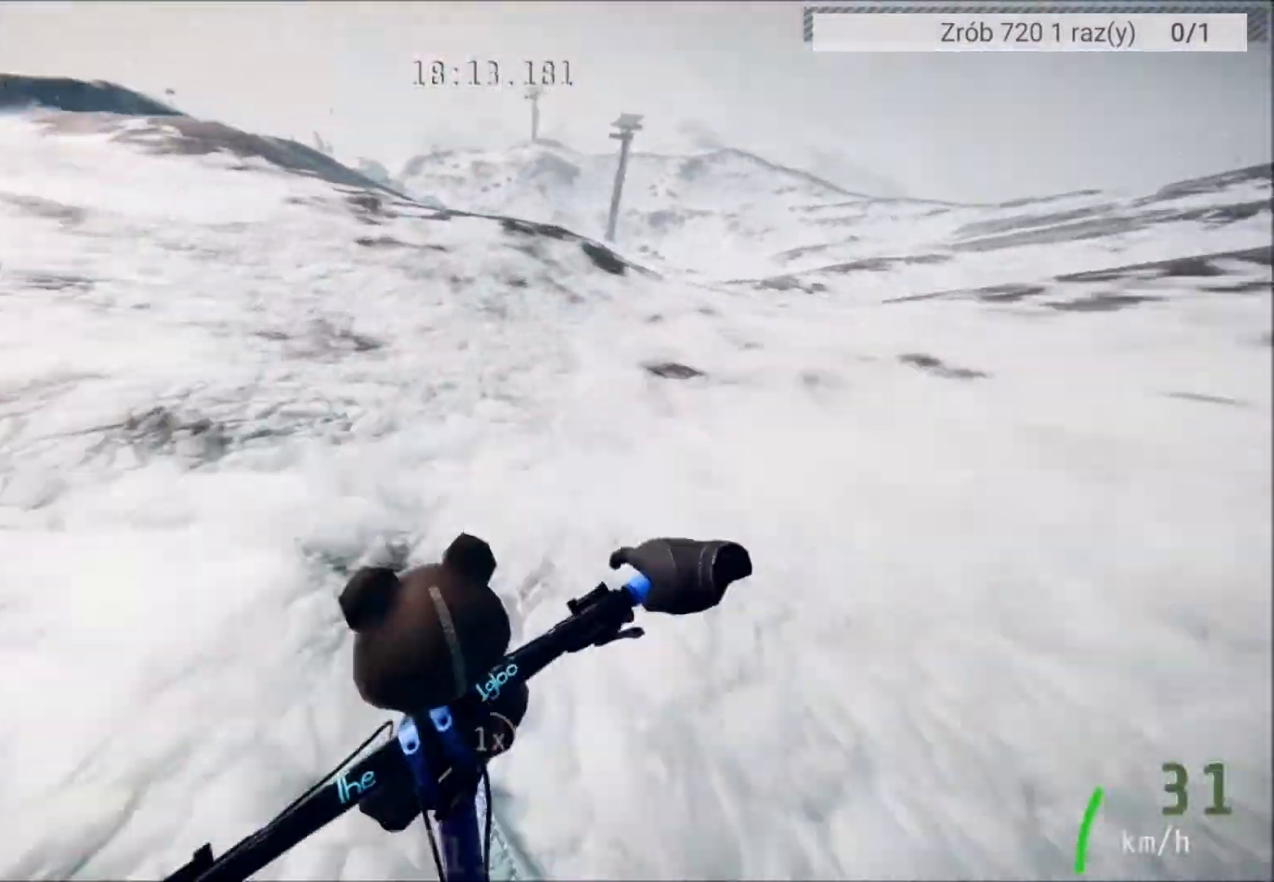
{"buttons": ["R2"], "left_stick": "down-left", "right_stick": "center", "events": [[367, "R2", "down"]]}
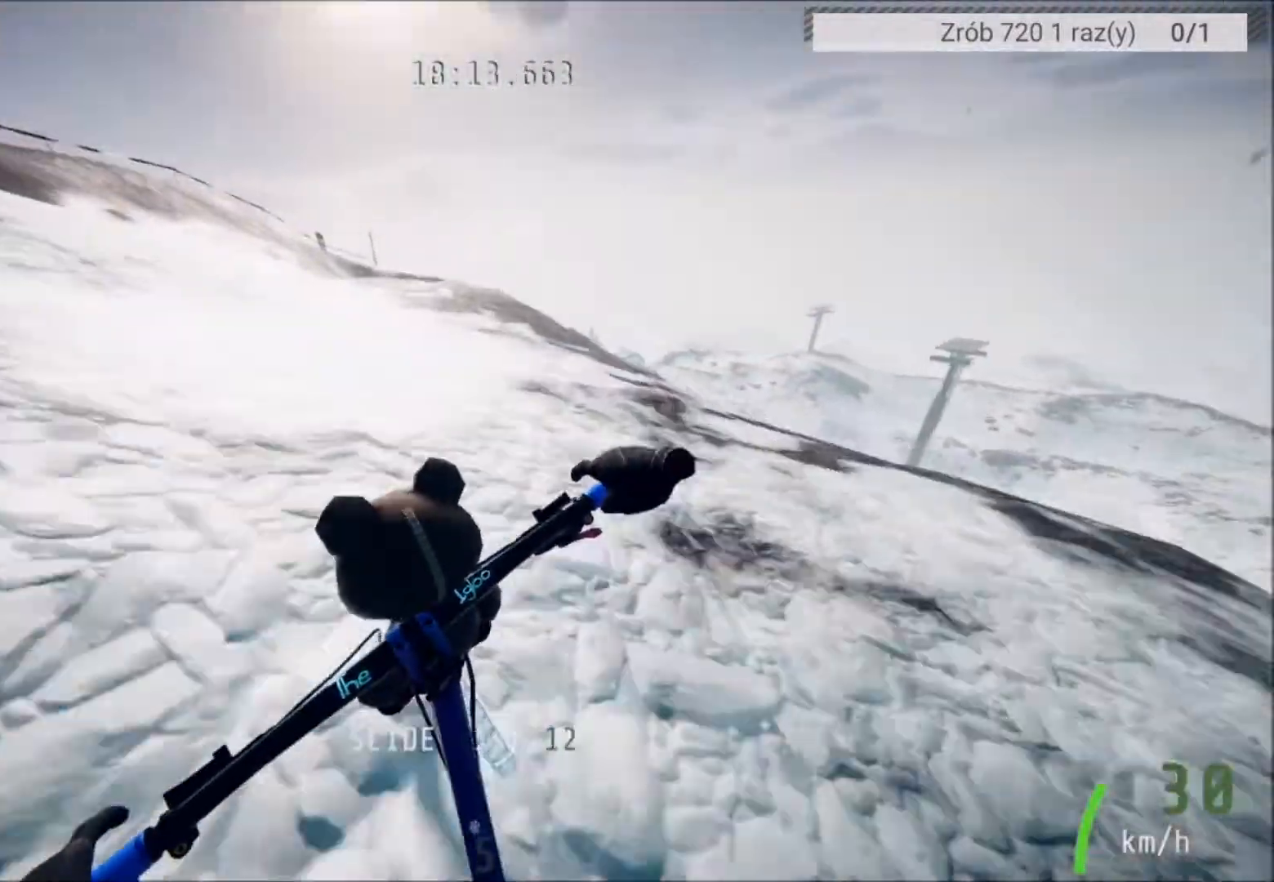
{"buttons": ["R2"], "left_stick": "center", "right_stick": "center", "events": [[34, "left_stick", "center"], [234, "left_stick", "left"], [334, "left_stick", "center"]]}
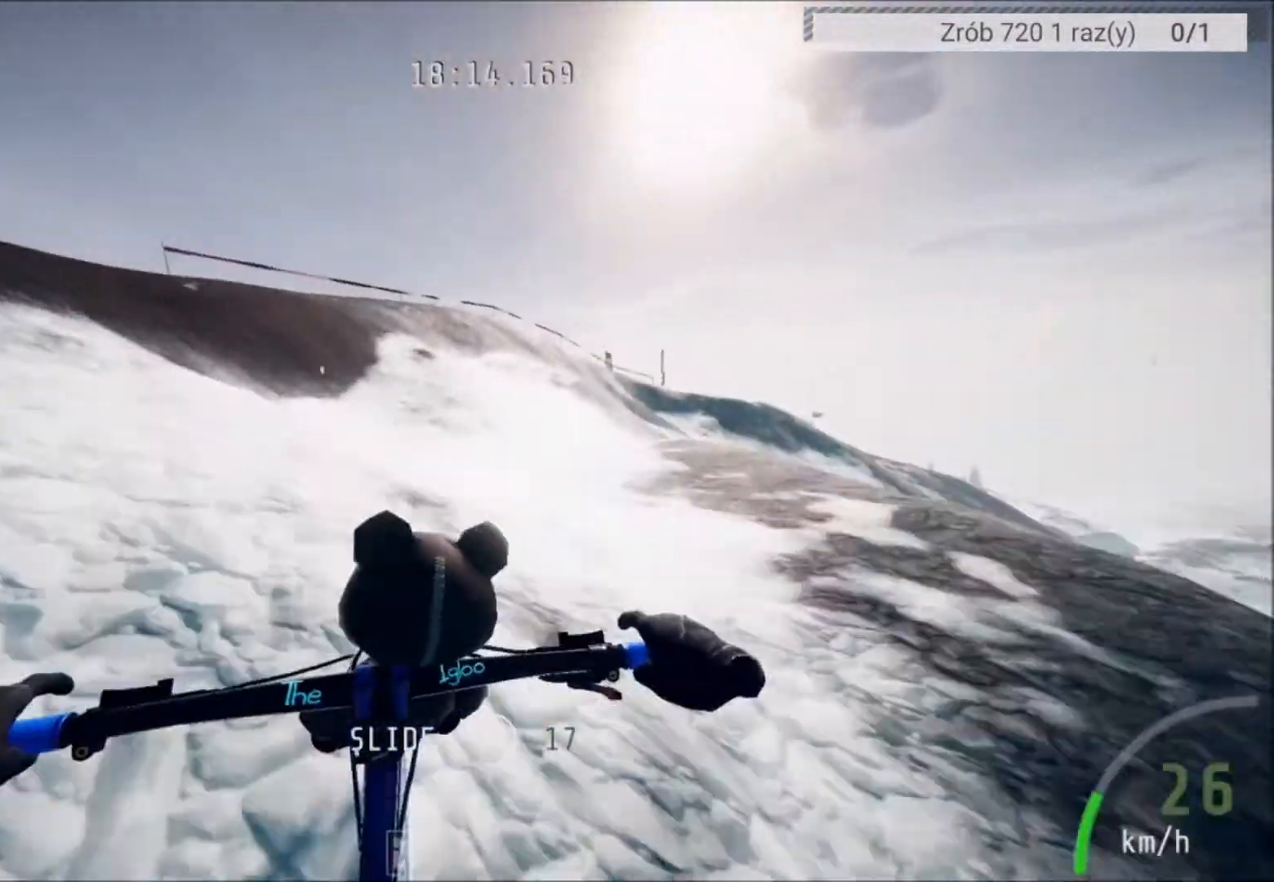
{"buttons": ["R2"], "left_stick": "center", "right_stick": "center", "events": []}
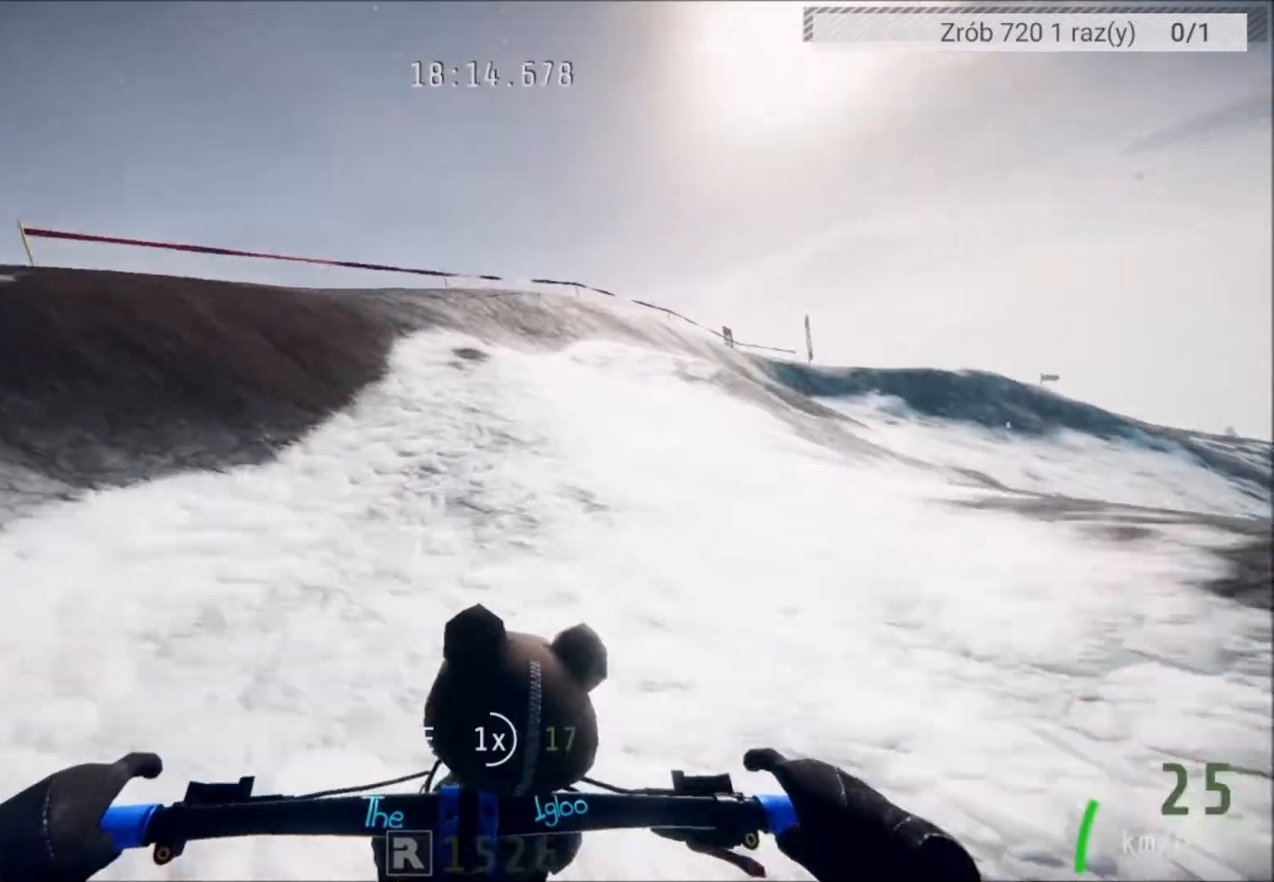
{"buttons": ["R2"], "left_stick": "right", "right_stick": "center", "events": [[367, "left_stick", "right"]]}
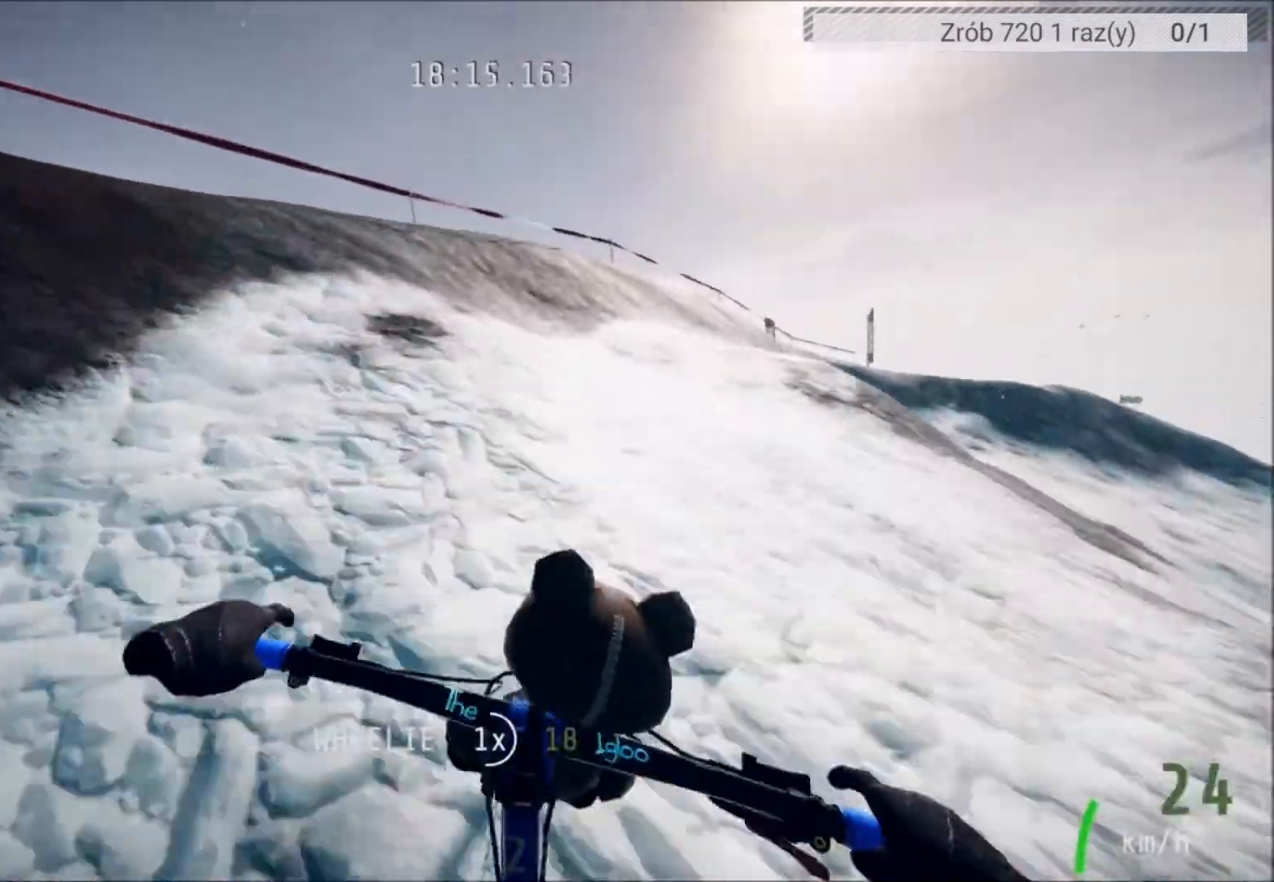
{"buttons": ["R2"], "left_stick": "right", "right_stick": "center", "events": [[133, "left_stick", "center"], [333, "left_stick", "right"]]}
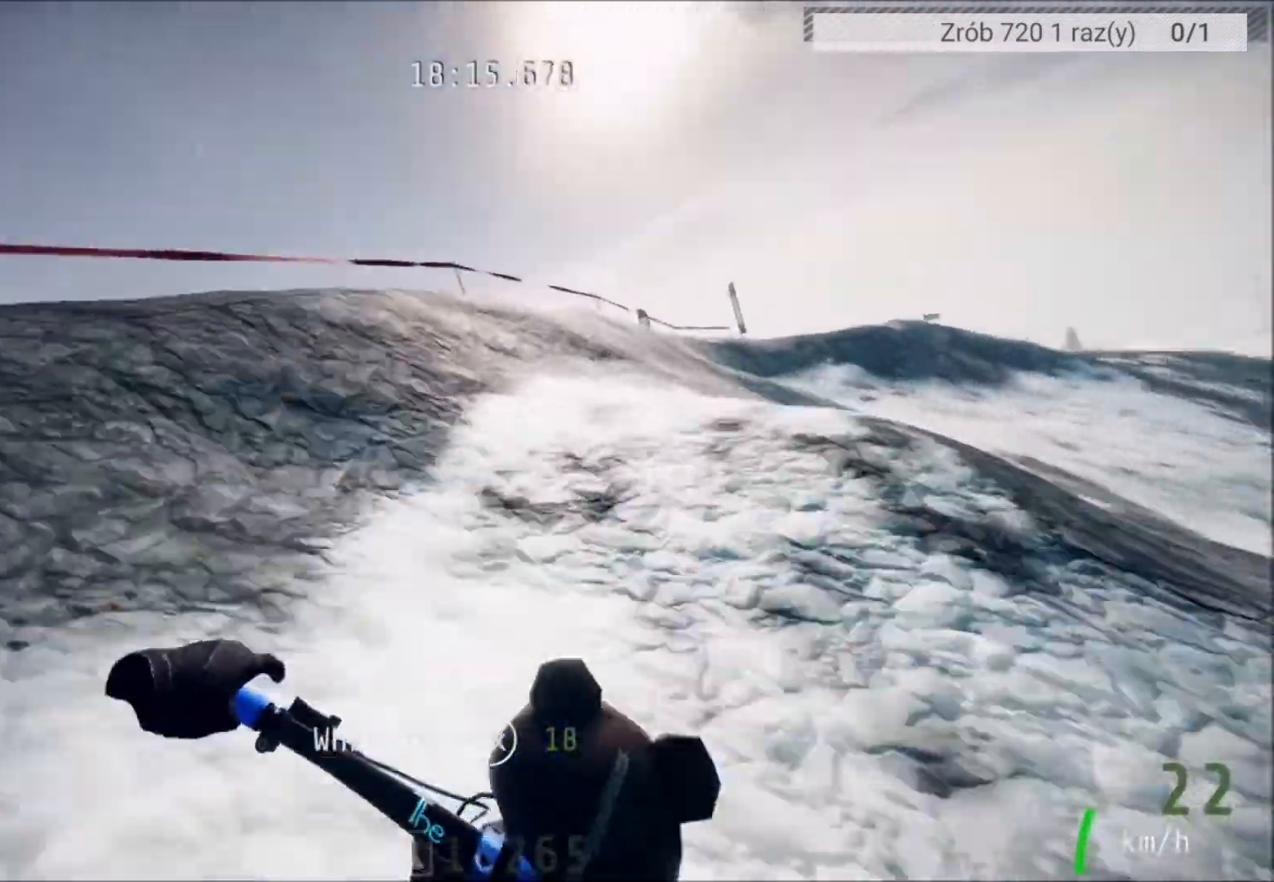
{"buttons": ["R2"], "left_stick": "left", "right_stick": "center", "events": [[234, "left_stick", "center"], [467, "left_stick", "left"]]}
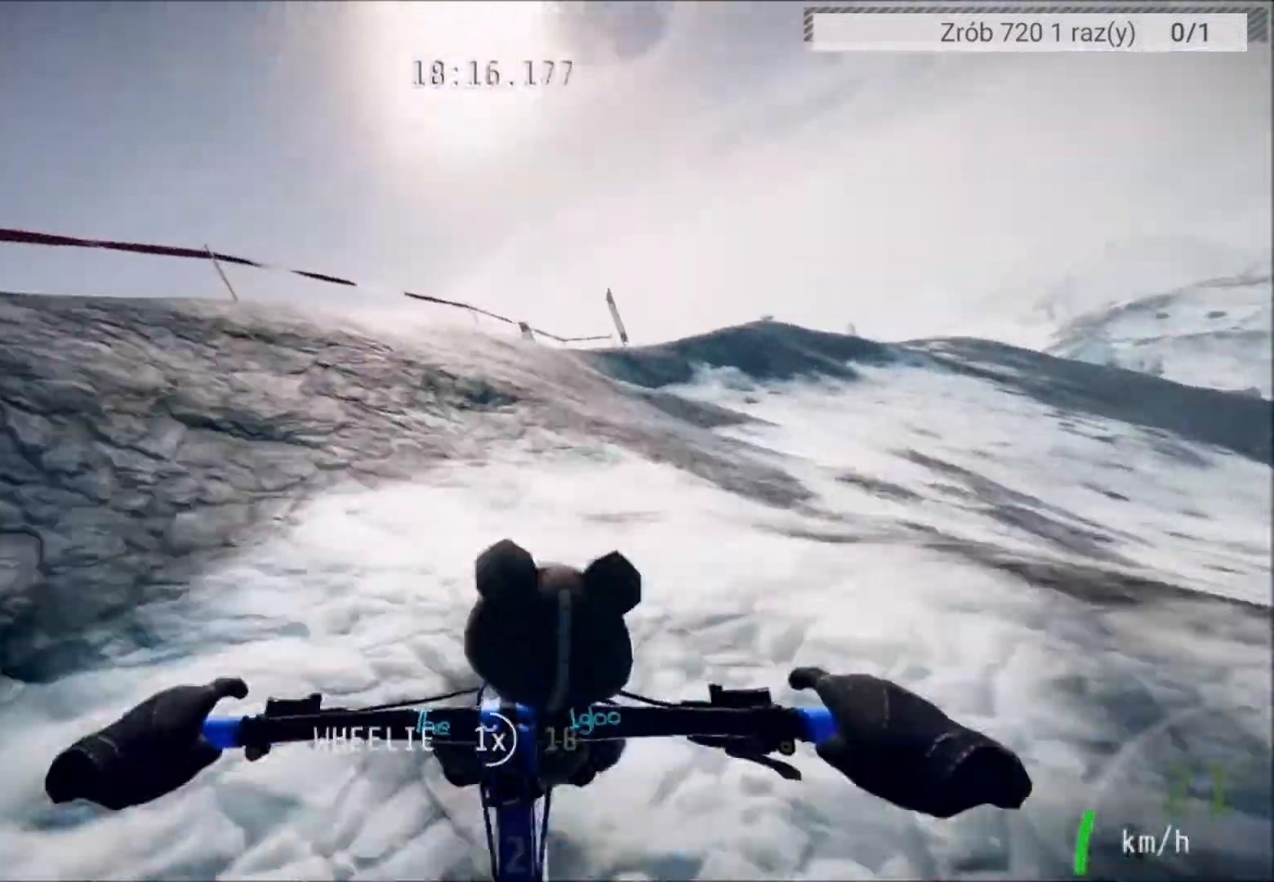
{"buttons": ["R2"], "left_stick": "center", "right_stick": "center", "events": [[66, "left_stick", "center"], [233, "left_stick", "right"], [433, "left_stick", "center"]]}
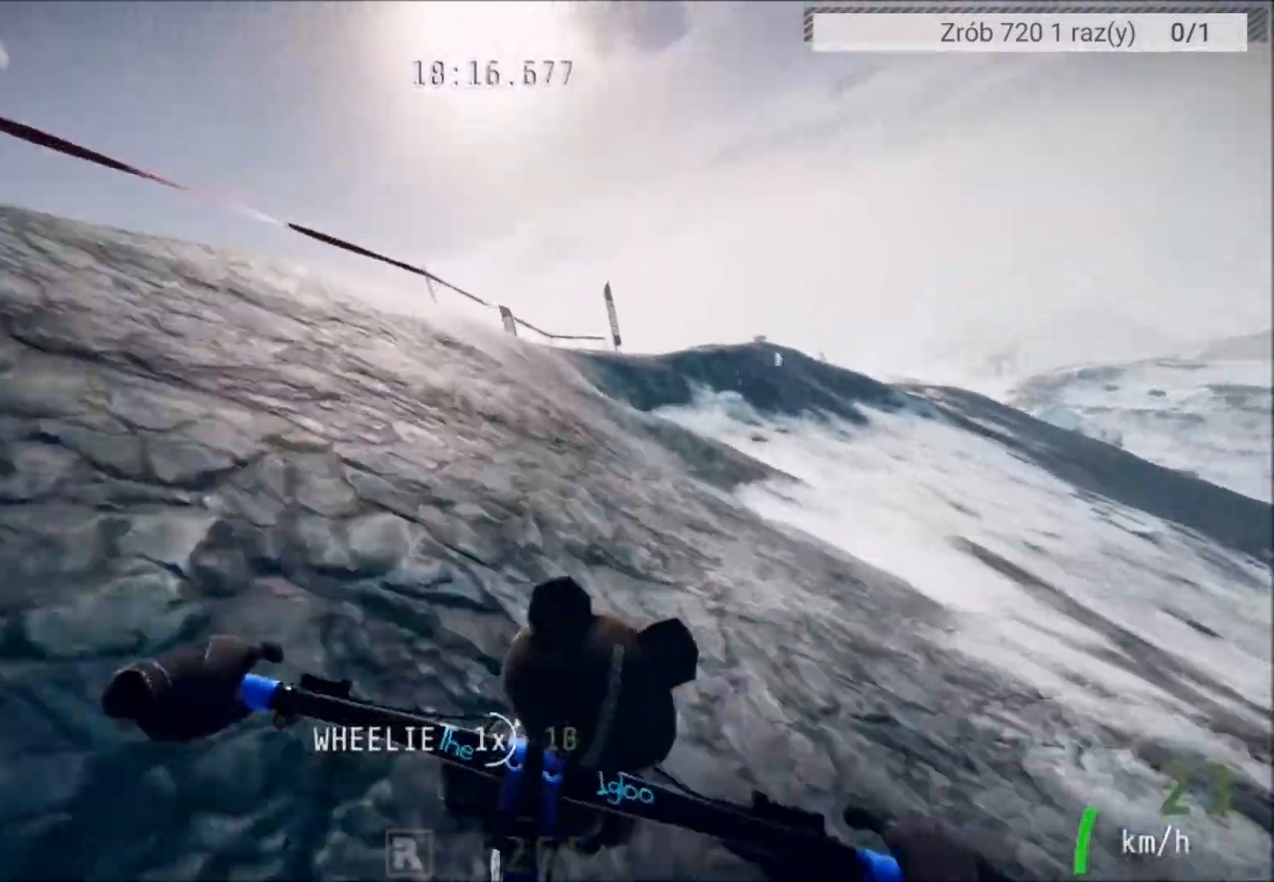
{"buttons": [], "left_stick": "center", "right_stick": "center", "events": [[334, "R2", "up"]]}
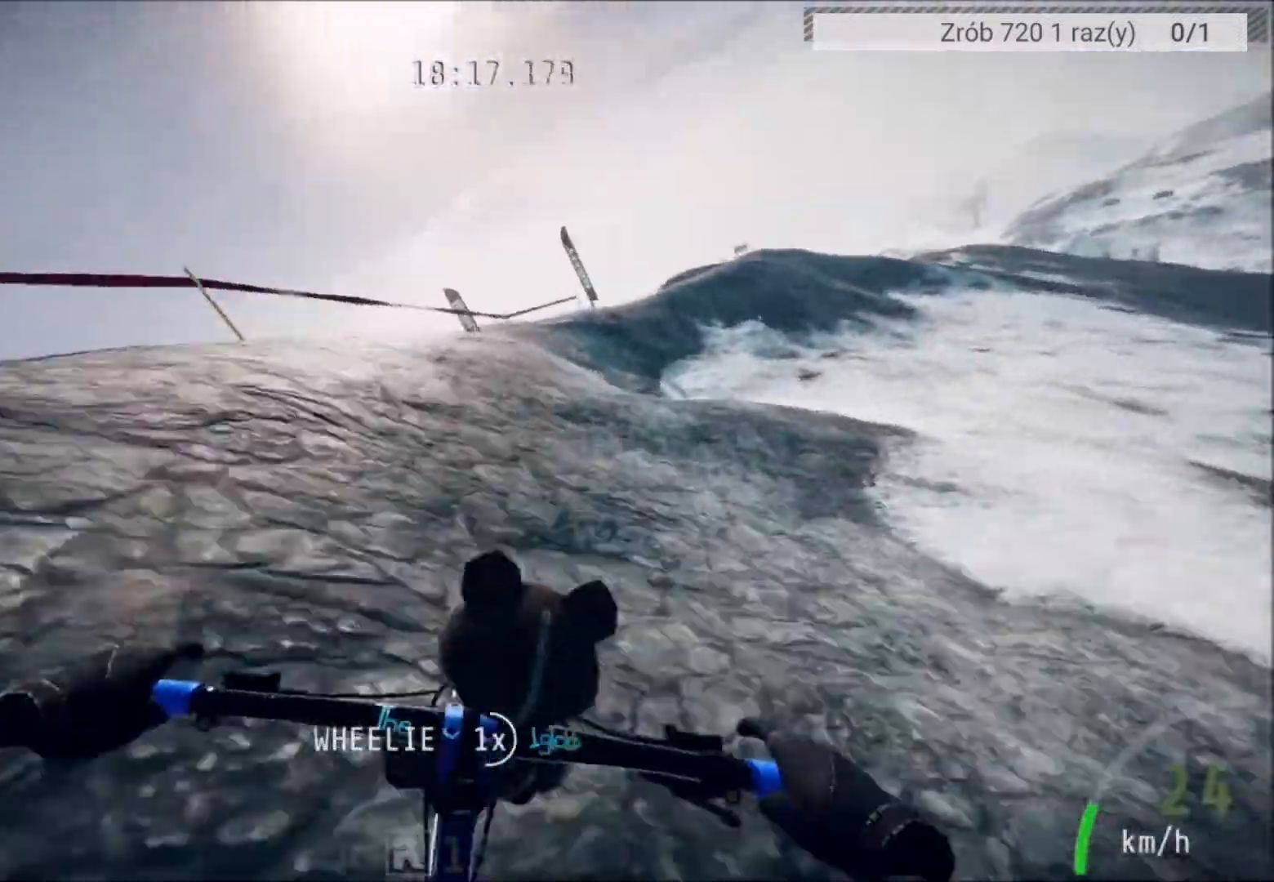
{"buttons": [], "left_stick": "center", "right_stick": "center", "events": [[100, "left_stick", "right"], [267, "left_stick", "center"]]}
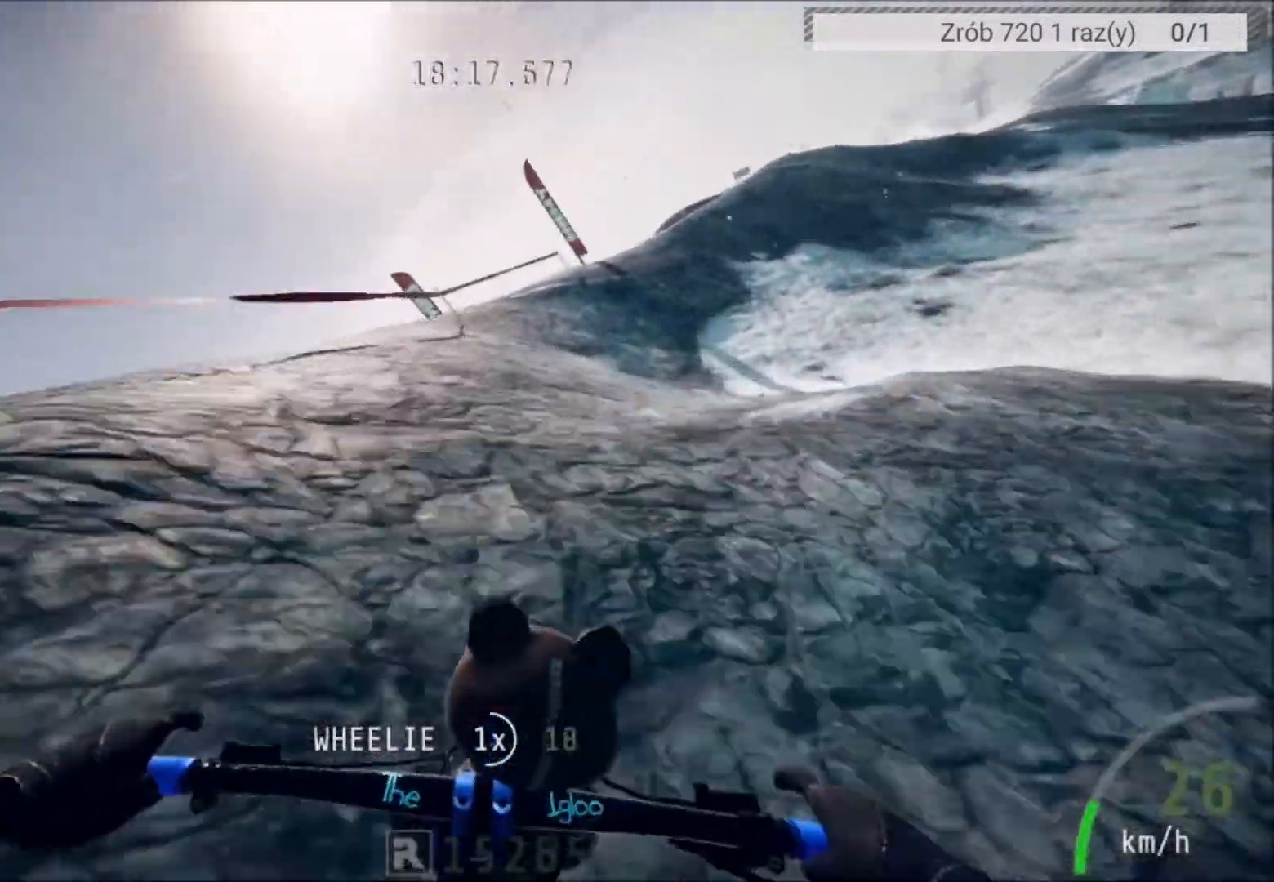
{"buttons": [], "left_stick": "center", "right_stick": "center", "events": [[100, "left_stick", "right"], [200, "left_stick", "center"]]}
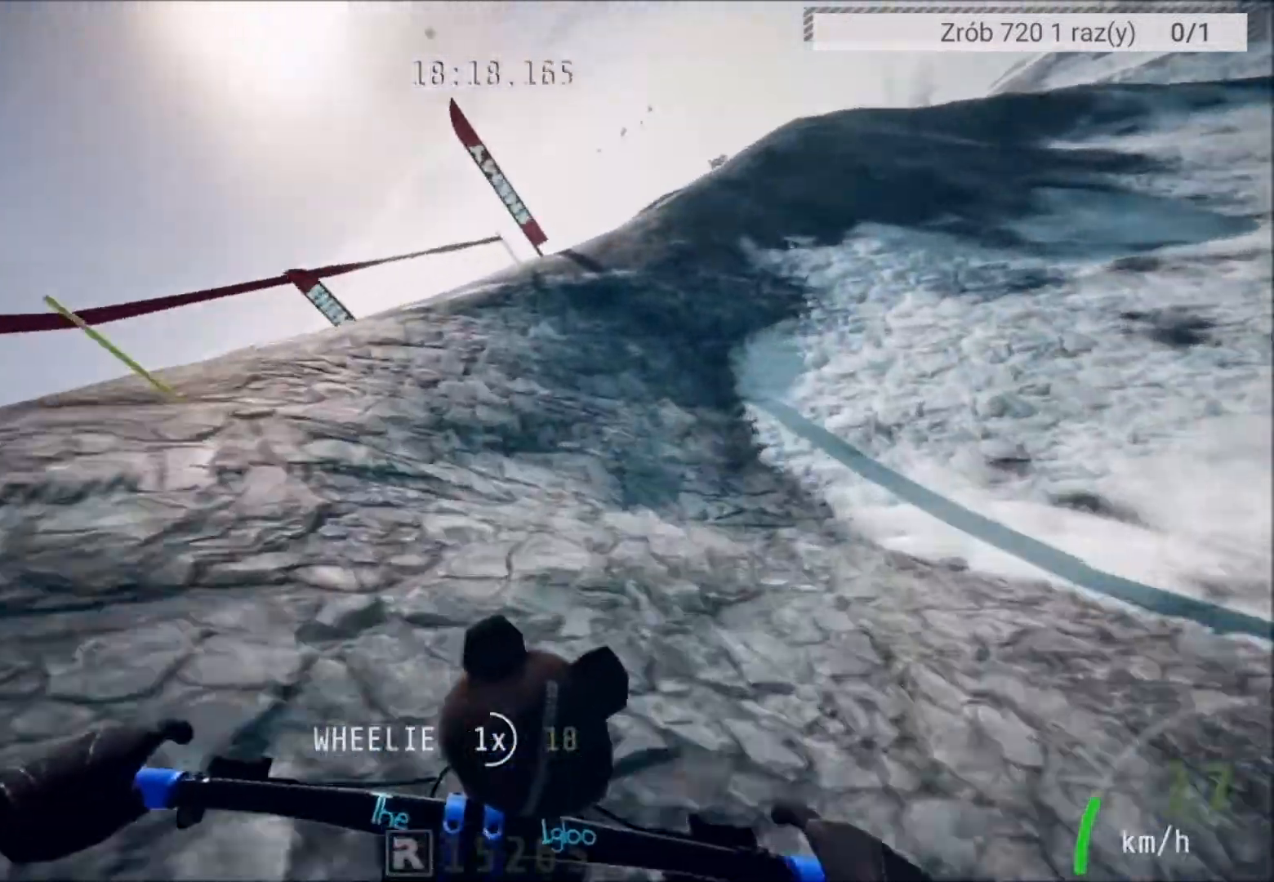
{"buttons": [], "left_stick": "right", "right_stick": "center", "events": [[133, "R2", "down"], [400, "R2", "up"], [467, "left_stick", "right"]]}